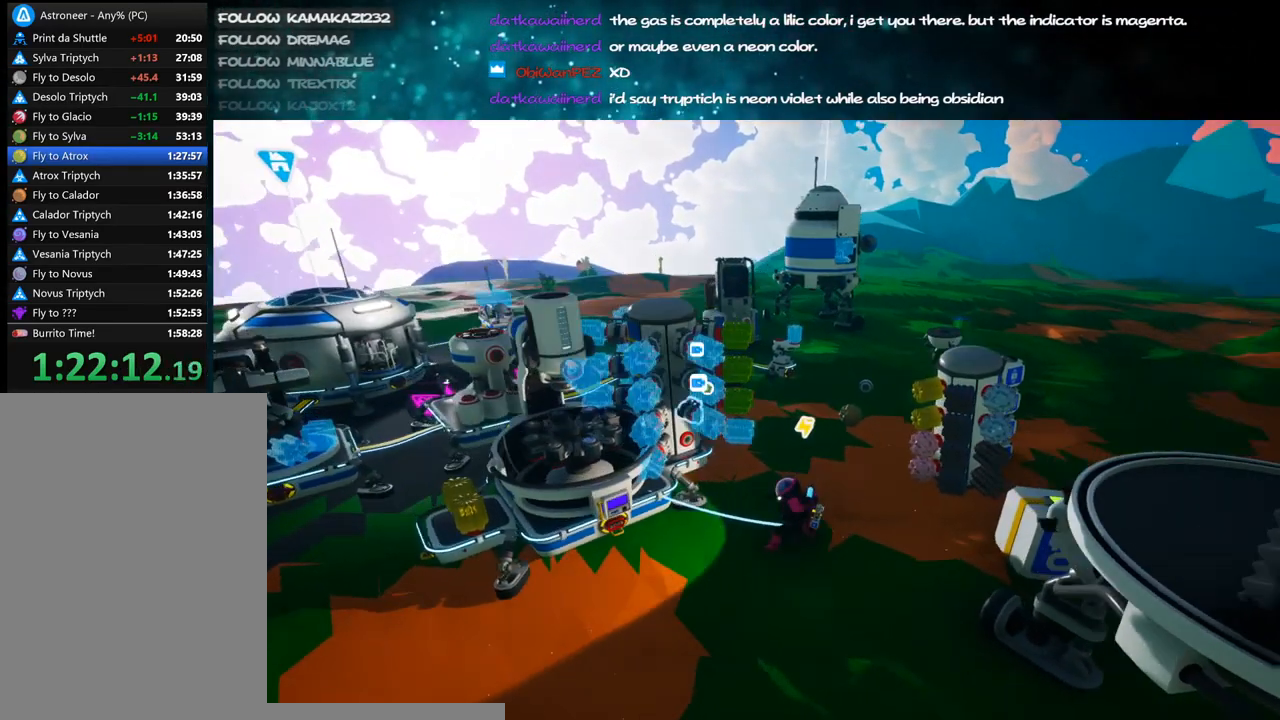
Gameplay with keyboard and mouse; each line is a JSON object with the keys and mouse buttons held at the frame after it. "events" lists presses ("down") and releases ("up") of "a", "alt", "b", "c", "ctrl", "d", "e", "f", "g", "q", "r", "s", "shift", "space", "t", "tab", "v", "w", "x", "z", "mouse_left", "mouse_wheel", "mouse_right", "mouse_mb4" and "mouse_mb5" between this image and that frame as [ms after this image, input, new state], when the widget could be followed in between. "mouse_left", "mouse_wheel", "mouse_right", "mouse_mb4", "mouse_mb5" = the "left", "wheel", "right", "mb4", "mb5" buttons of the "mouse" list. No other keys are recorded. "wheel" means that the mouse wheel is clicked or scrolled. Mouse movement is not recorded.
{"keys": ["w"], "mouse": ["right"], "events": [[50, "a", "up"], [50, "mouse_right", "up"], [234, "mouse_right", "down"], [267, "w", "down"], [317, "d", "down"], [484, "d", "up"]]}
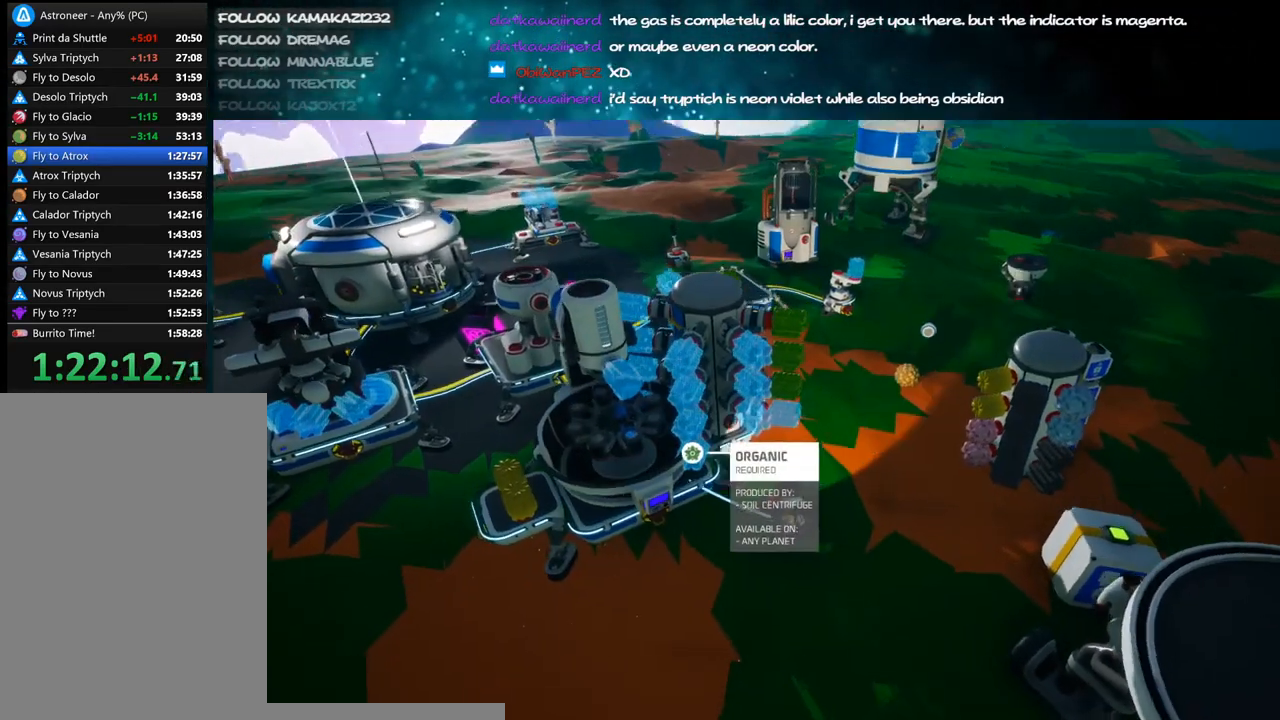
{"keys": ["d", "s"], "mouse": [], "events": [[84, "w", "up"], [234, "mouse_right", "up"], [250, "s", "down"], [350, "q", "down"], [434, "q", "up"], [450, "d", "down"]]}
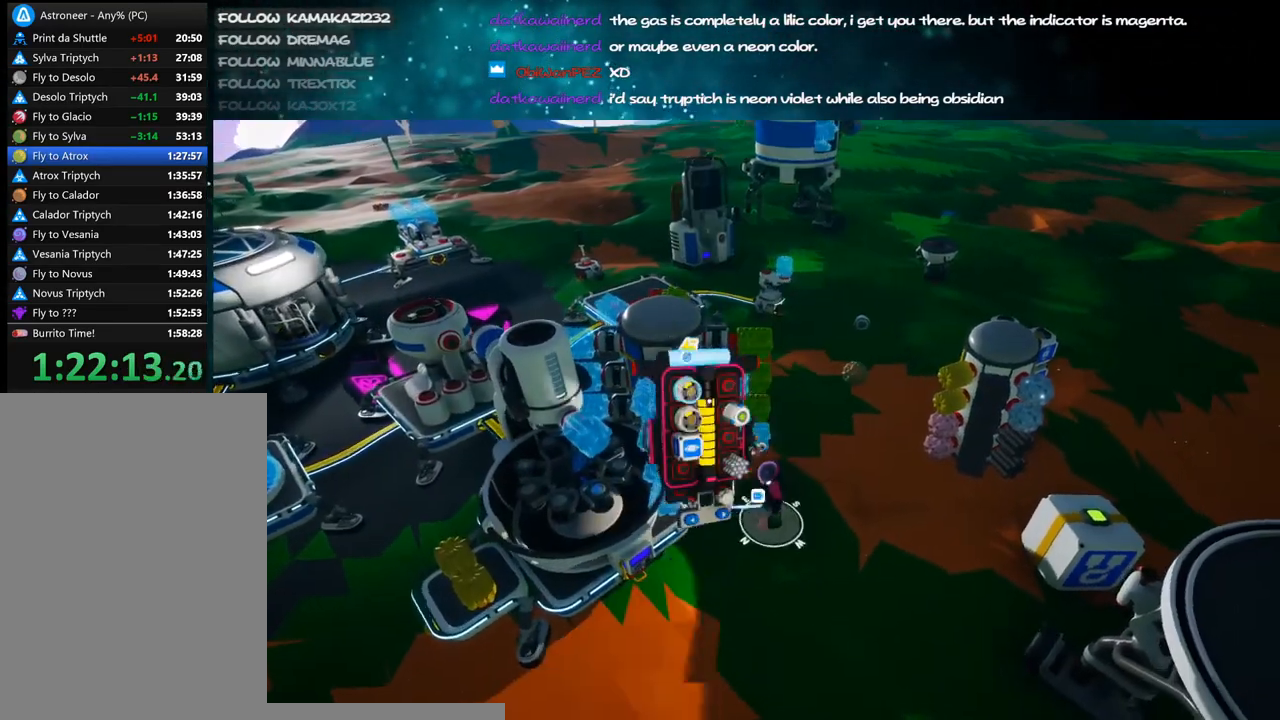
{"keys": ["d", "s"], "mouse": [], "events": [[150, "d", "up"], [434, "d", "down"]]}
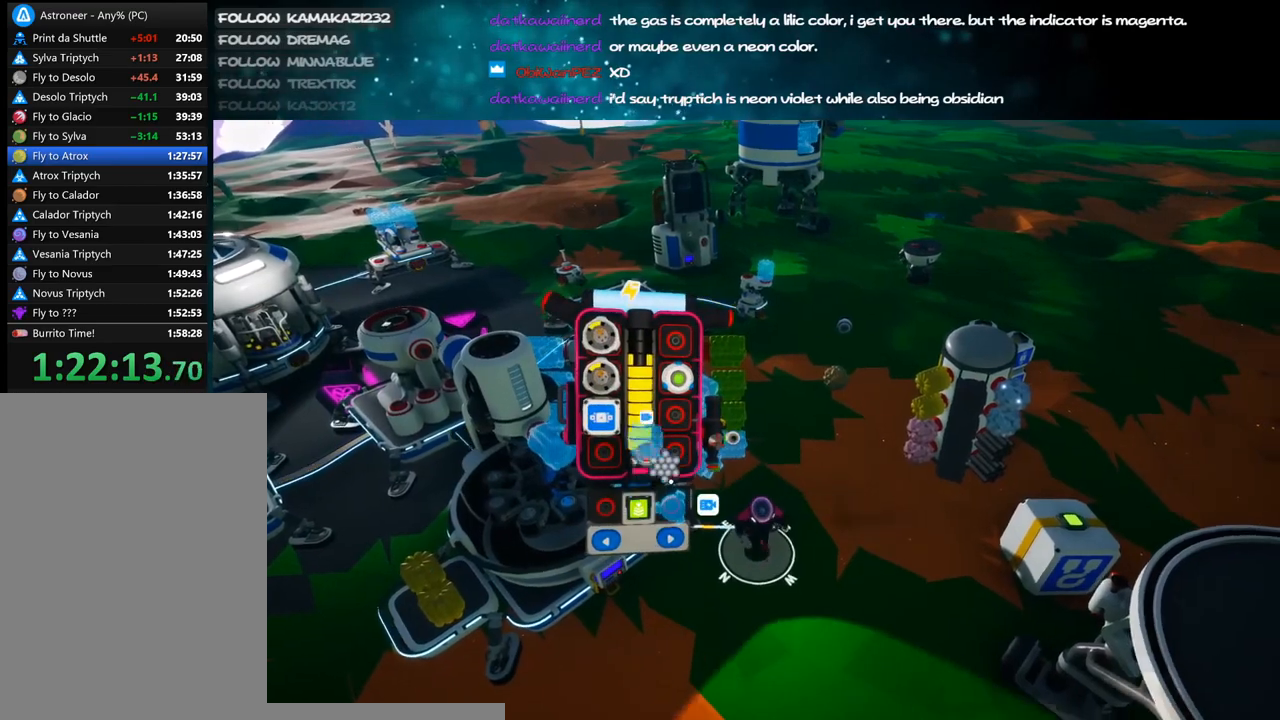
{"keys": ["s"], "mouse": [], "events": [[50, "d", "up"], [334, "mouse_left", "down"], [384, "mouse_left", "up"]]}
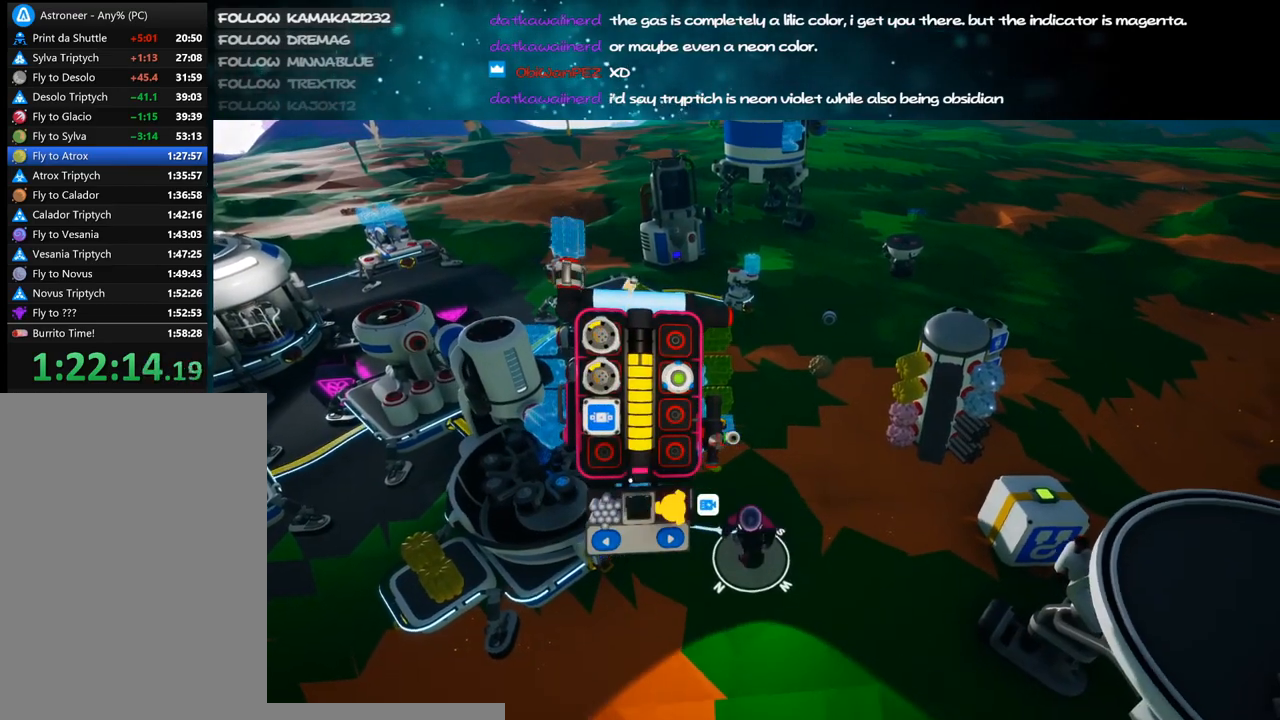
{"keys": [], "mouse": ["right"], "events": [[117, "s", "up"], [384, "mouse_left", "down"], [434, "mouse_left", "up"], [467, "q", "down"], [500, "mouse_right", "down"], [500, "q", "up"]]}
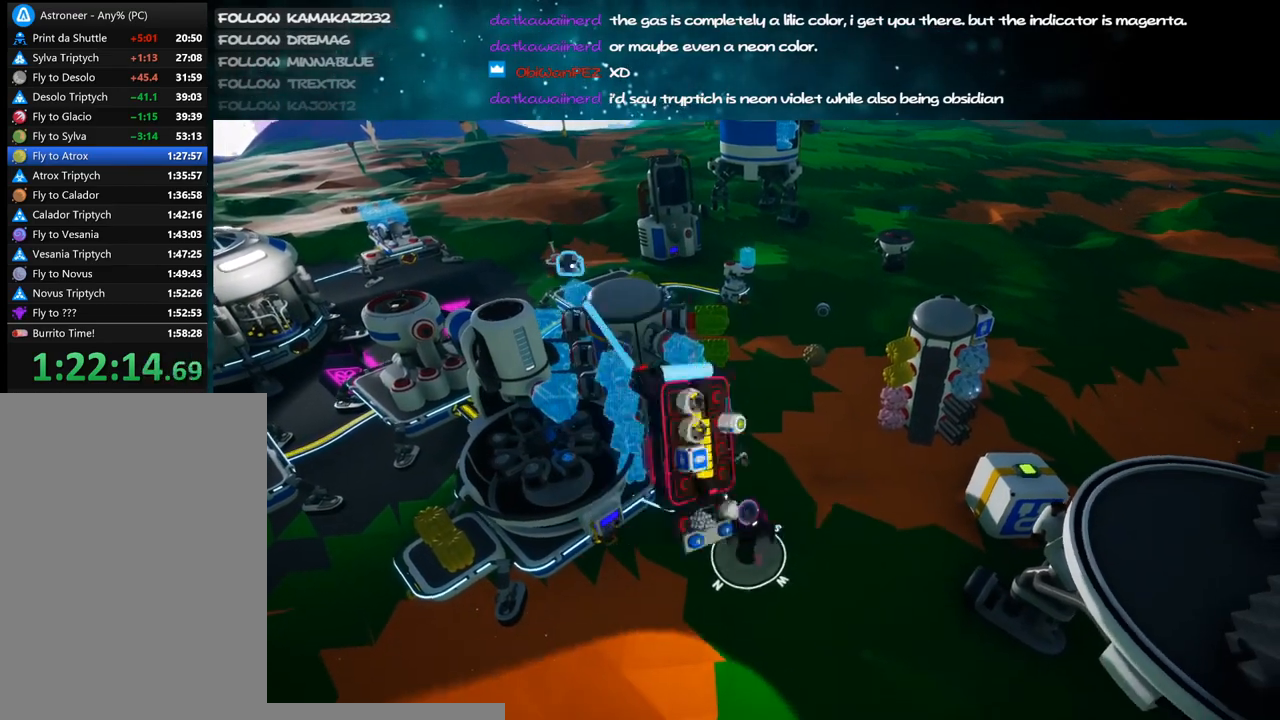
{"keys": [], "mouse": [], "events": [[167, "mouse_right", "up"], [217, "d", "down"], [334, "d", "up"]]}
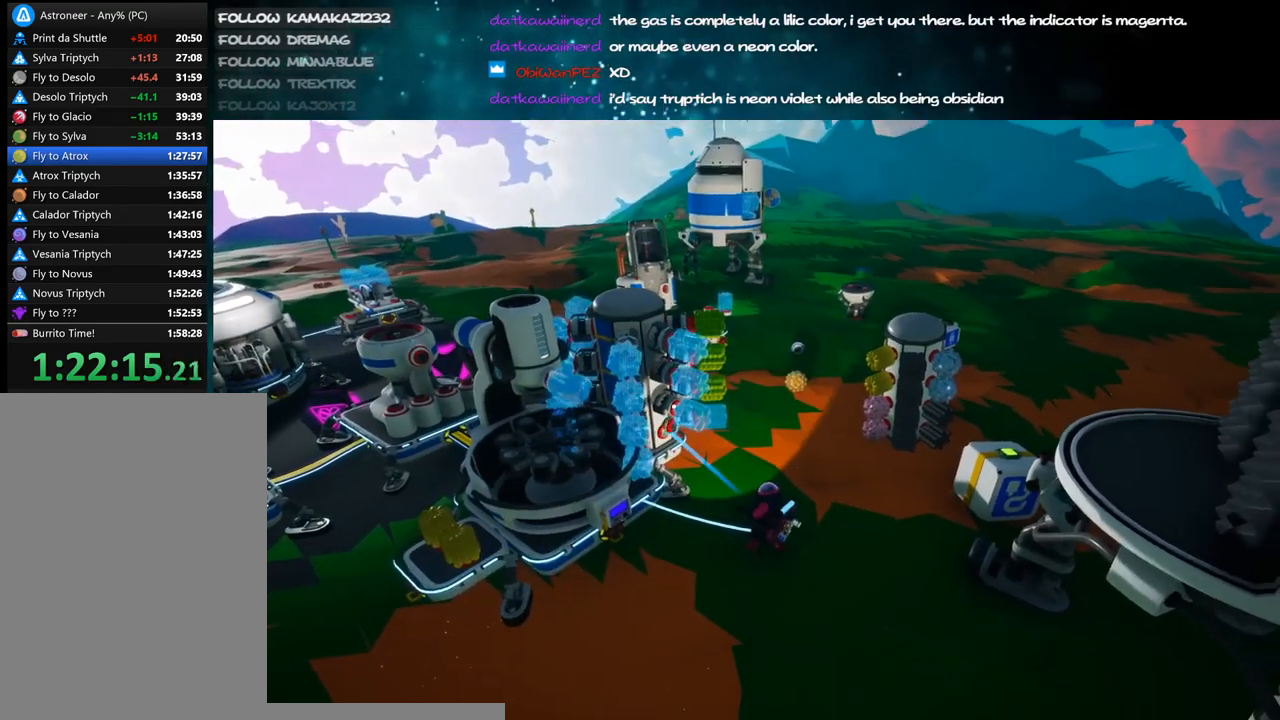
{"keys": [], "mouse": [], "events": [[250, "mouse_left", "down"], [334, "mouse_left", "up"]]}
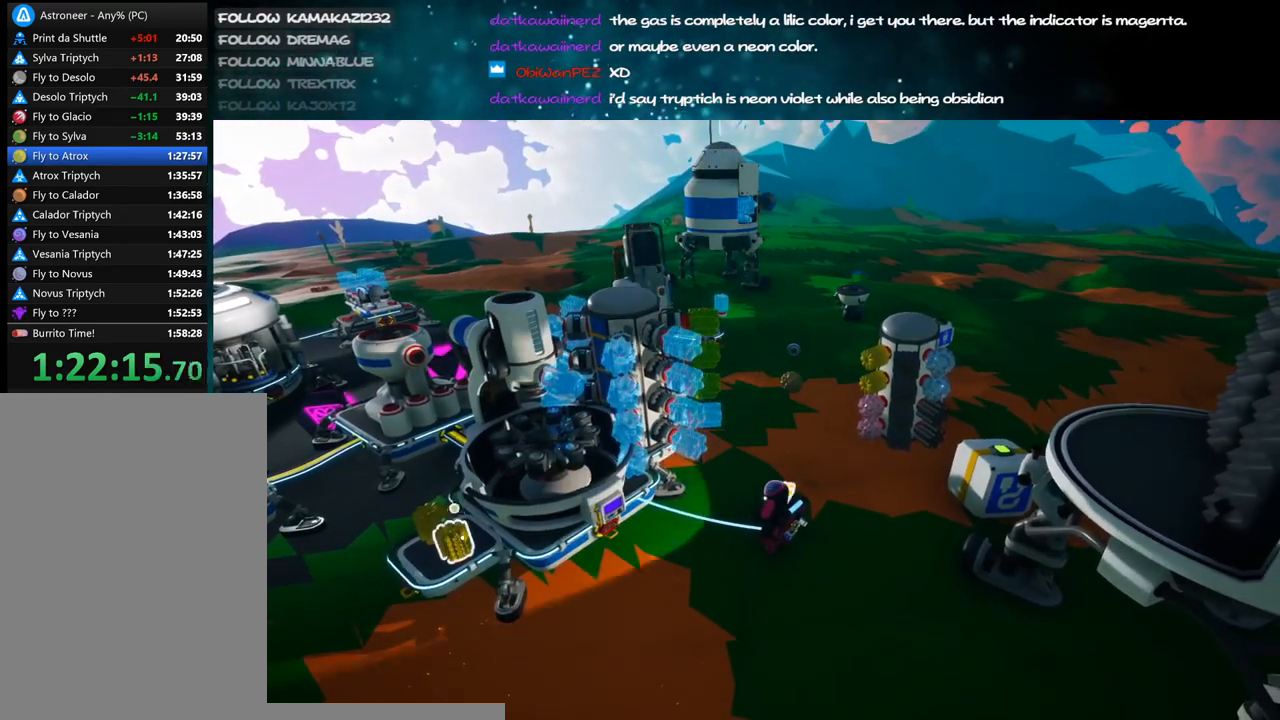
{"keys": ["e"], "mouse": [], "events": [[150, "mouse_left", "down"], [217, "mouse_left", "up"], [234, "e", "down"], [334, "e", "up"], [367, "mouse_left", "down"], [450, "e", "down"], [450, "mouse_left", "up"]]}
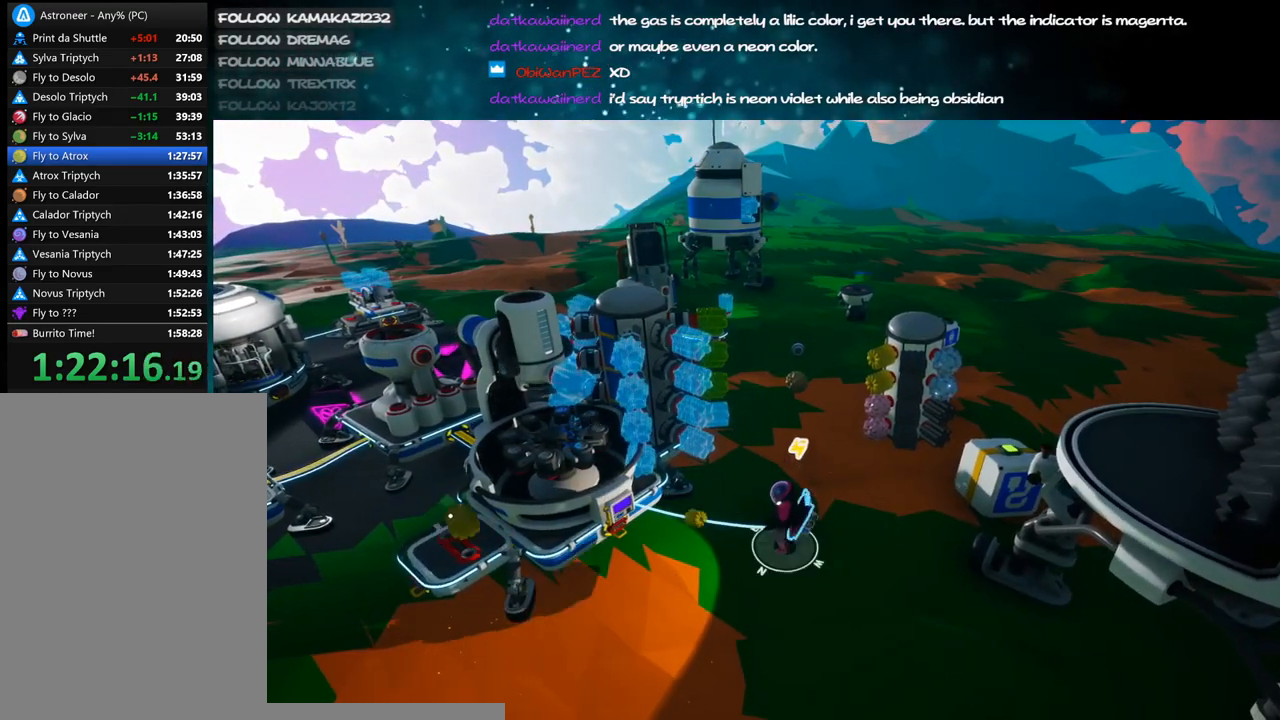
{"keys": ["d"], "mouse": [], "events": [[50, "e", "up"], [84, "q", "down"], [167, "q", "up"], [200, "d", "down"]]}
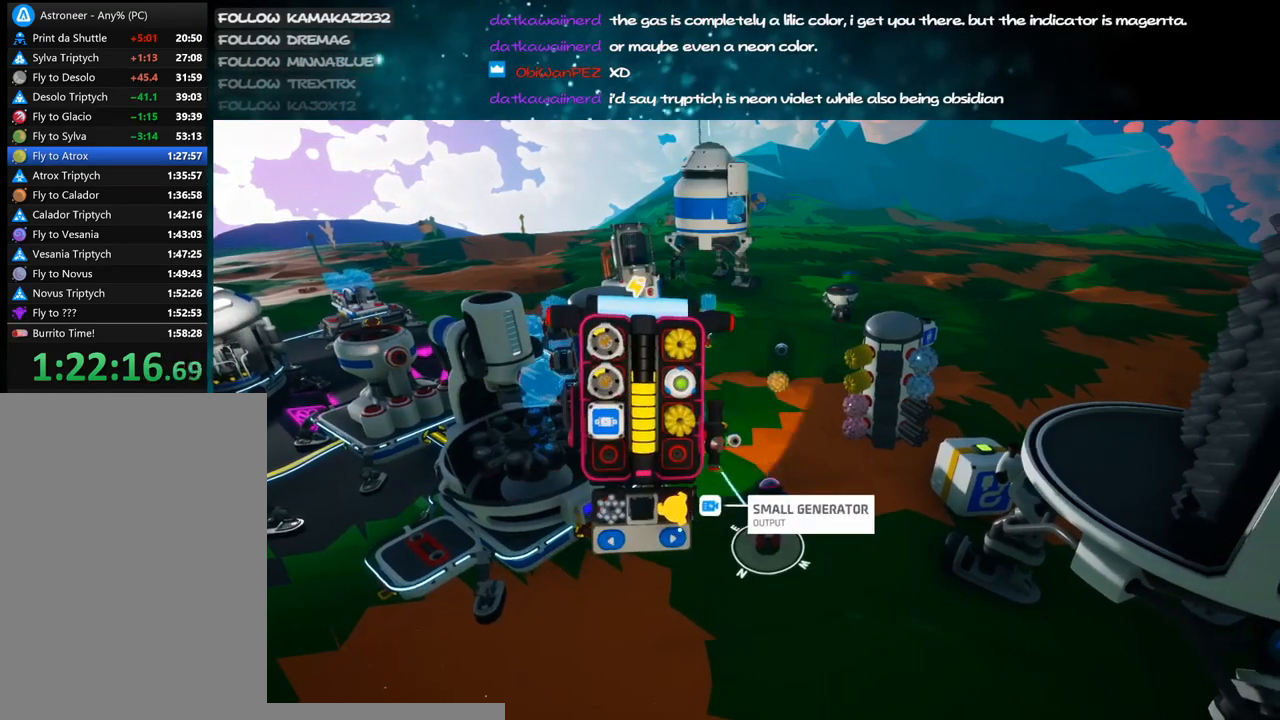
{"keys": [], "mouse": [], "events": [[50, "mouse_right", "down"], [67, "d", "up"], [134, "q", "down"], [200, "mouse_right", "up"], [200, "q", "up"]]}
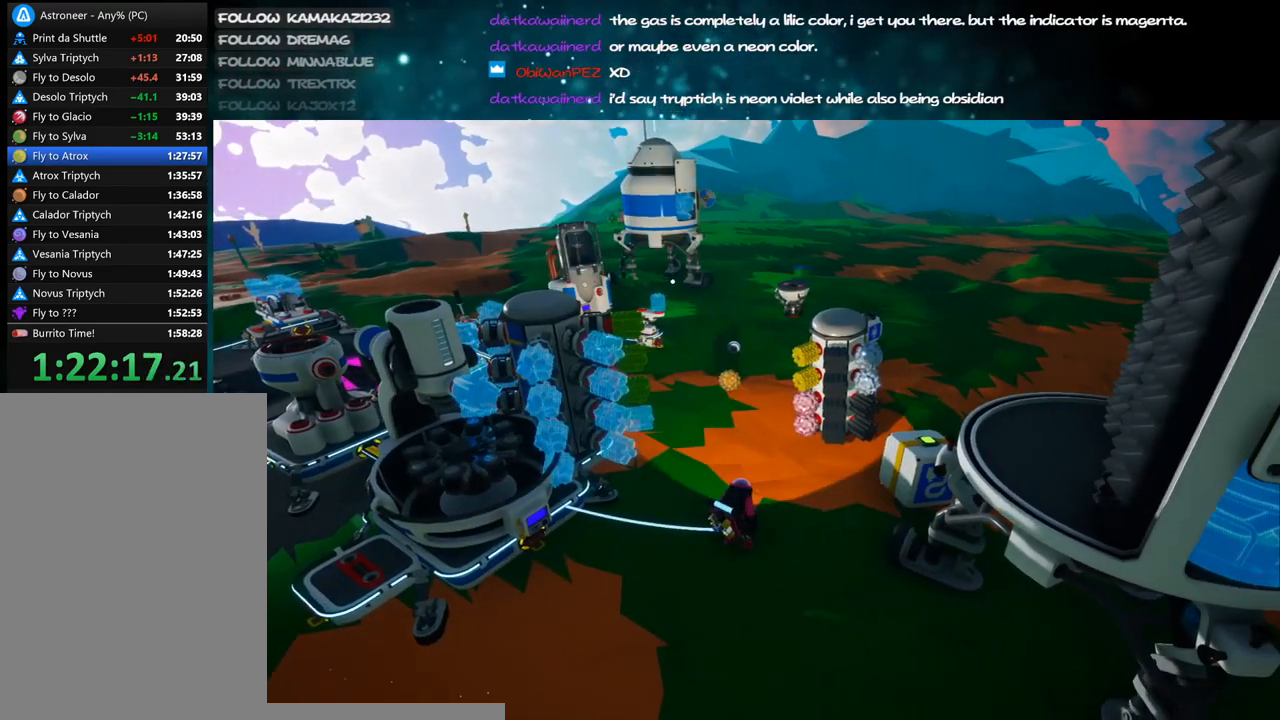
{"keys": ["d"], "mouse": [], "events": [[100, "mouse_right", "down"], [167, "a", "down"], [317, "mouse_right", "up"], [334, "s", "down"], [400, "a", "up"], [434, "s", "up"], [500, "d", "down"]]}
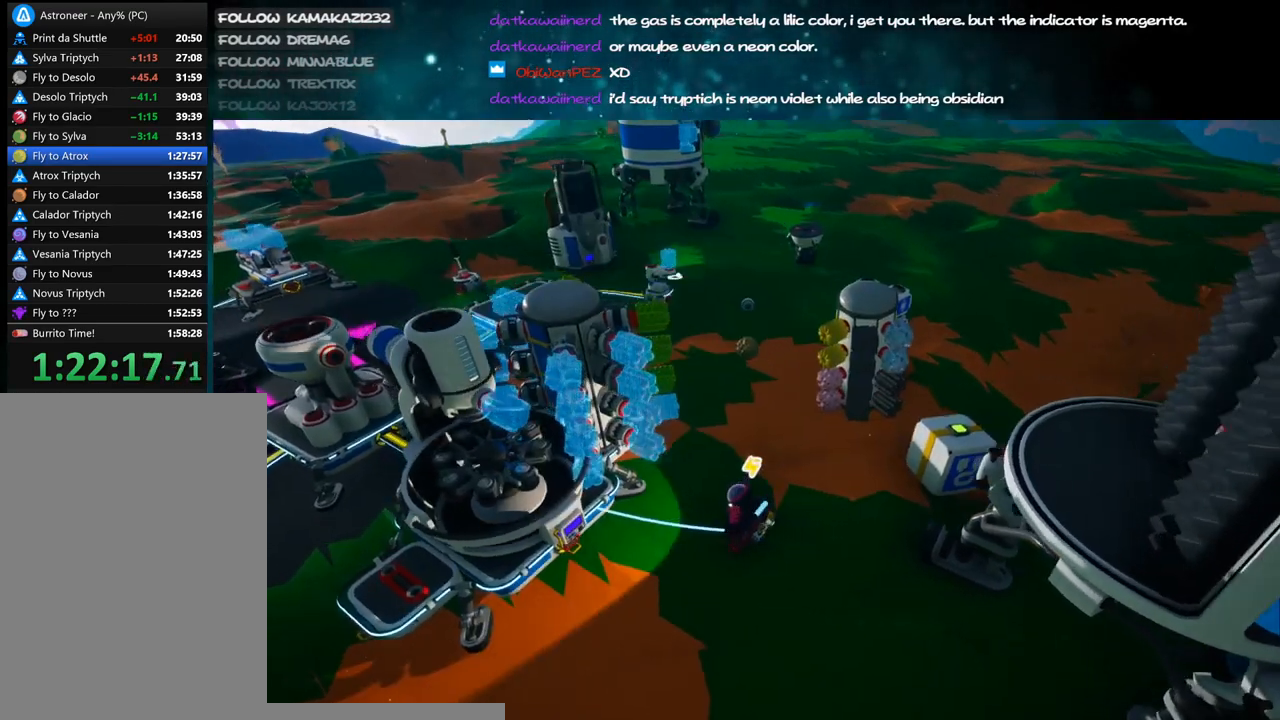
{"keys": [], "mouse": ["left"], "events": [[117, "d", "up"], [500, "mouse_left", "down"]]}
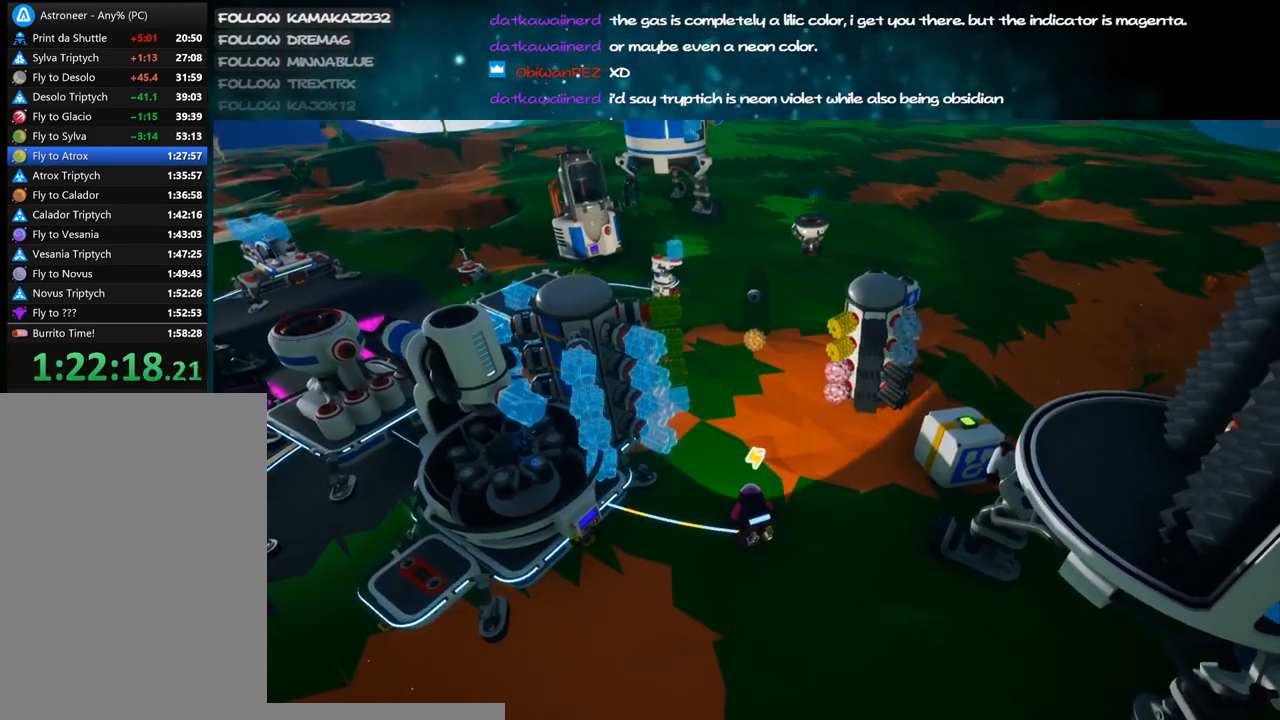
{"keys": ["d", "s"], "mouse": ["right"], "events": [[100, "mouse_right", "down"], [134, "mouse_left", "up"], [200, "mouse_right", "up"], [267, "e", "down"], [317, "mouse_left", "down"], [350, "e", "up"], [400, "mouse_right", "down"], [450, "mouse_left", "up"], [450, "s", "down"], [500, "d", "down"]]}
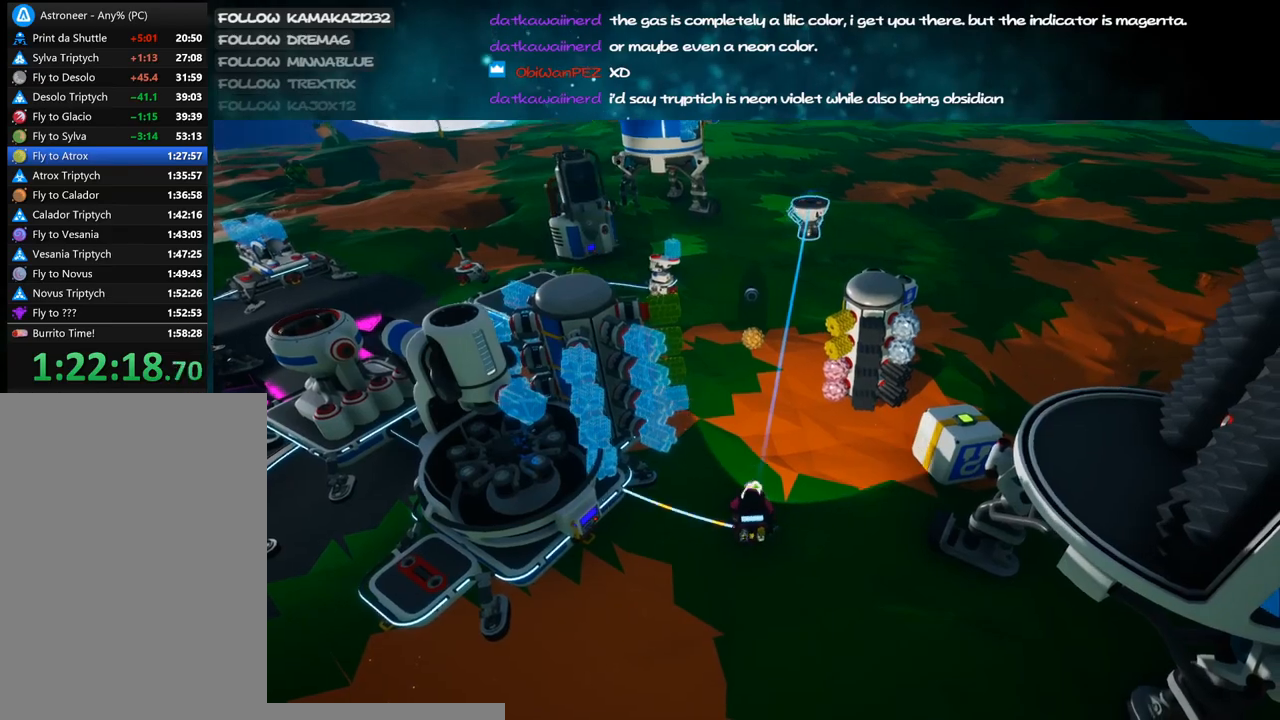
{"keys": [], "mouse": [], "events": [[200, "mouse_right", "up"], [367, "d", "up"], [367, "s", "up"]]}
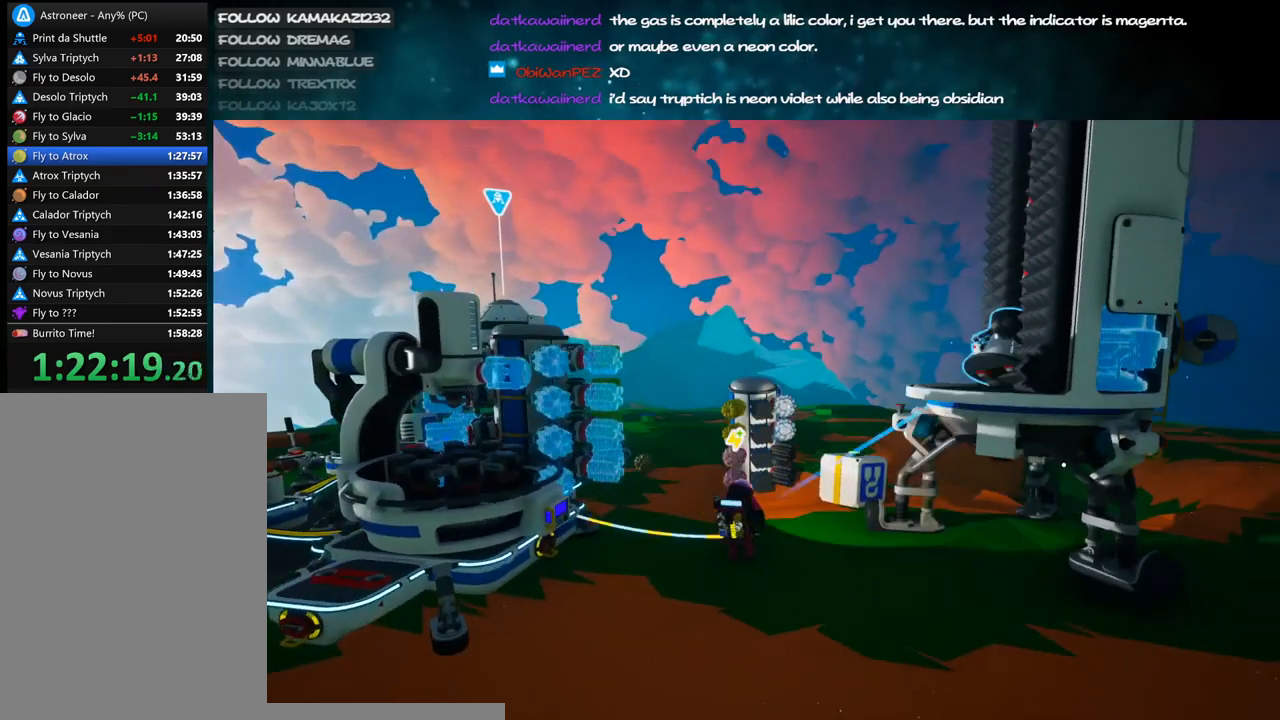
{"keys": [], "mouse": ["left"], "events": [[500, "mouse_left", "down"]]}
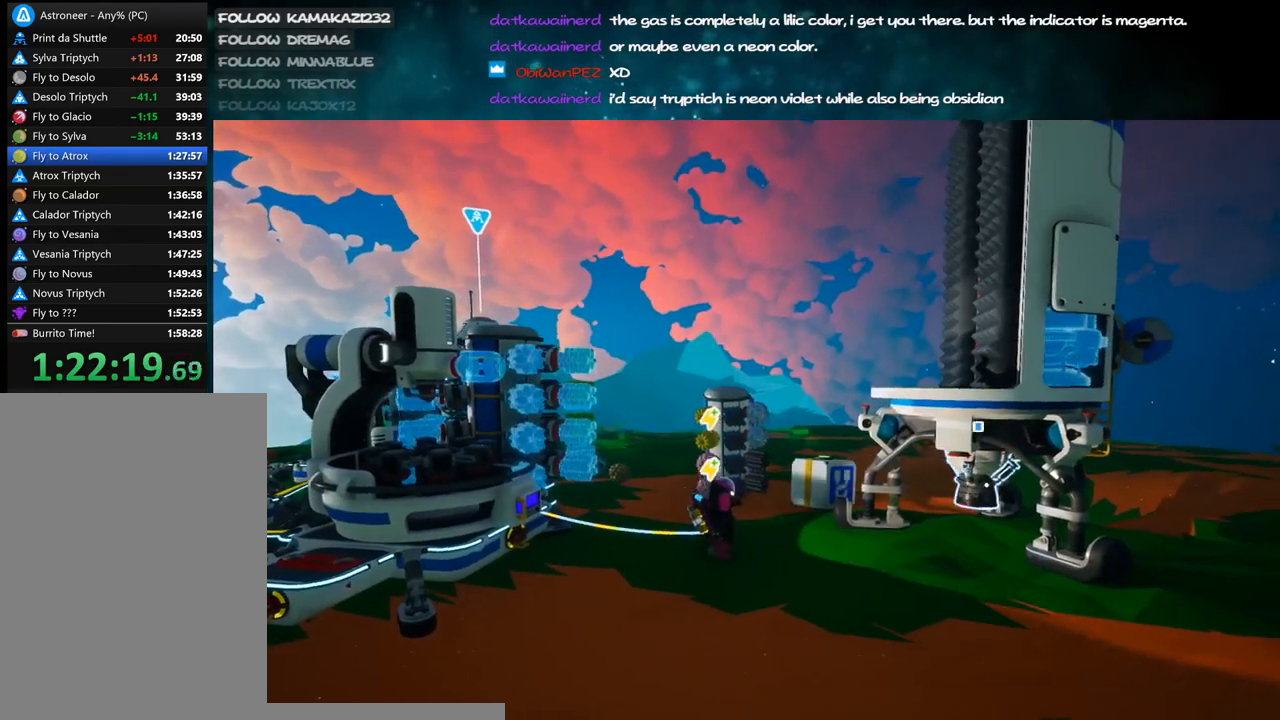
{"keys": [], "mouse": [], "events": [[34, "mouse_right", "down"], [150, "d", "down"], [150, "mouse_left", "up"], [250, "mouse_right", "up"], [267, "d", "up"]]}
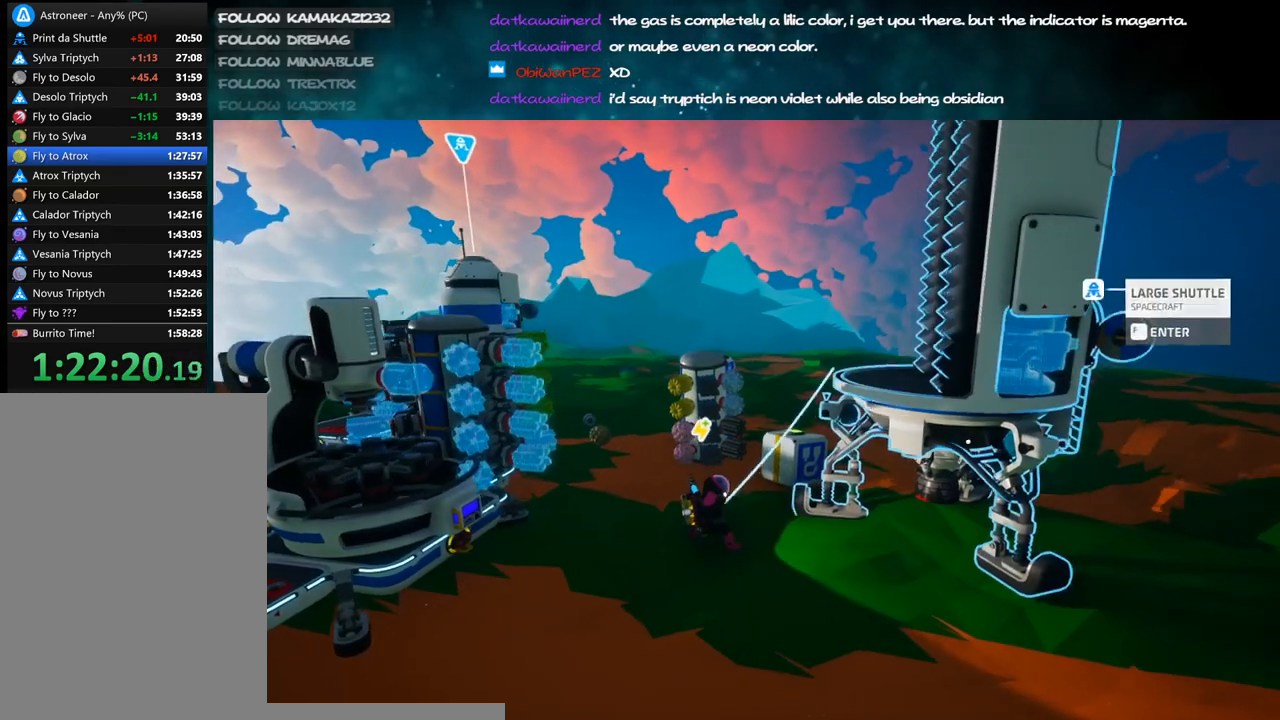
{"keys": ["d", "s"], "mouse": ["right"], "events": [[267, "mouse_left", "down"], [334, "d", "down"], [400, "mouse_right", "down"], [467, "mouse_left", "up"], [467, "s", "down"]]}
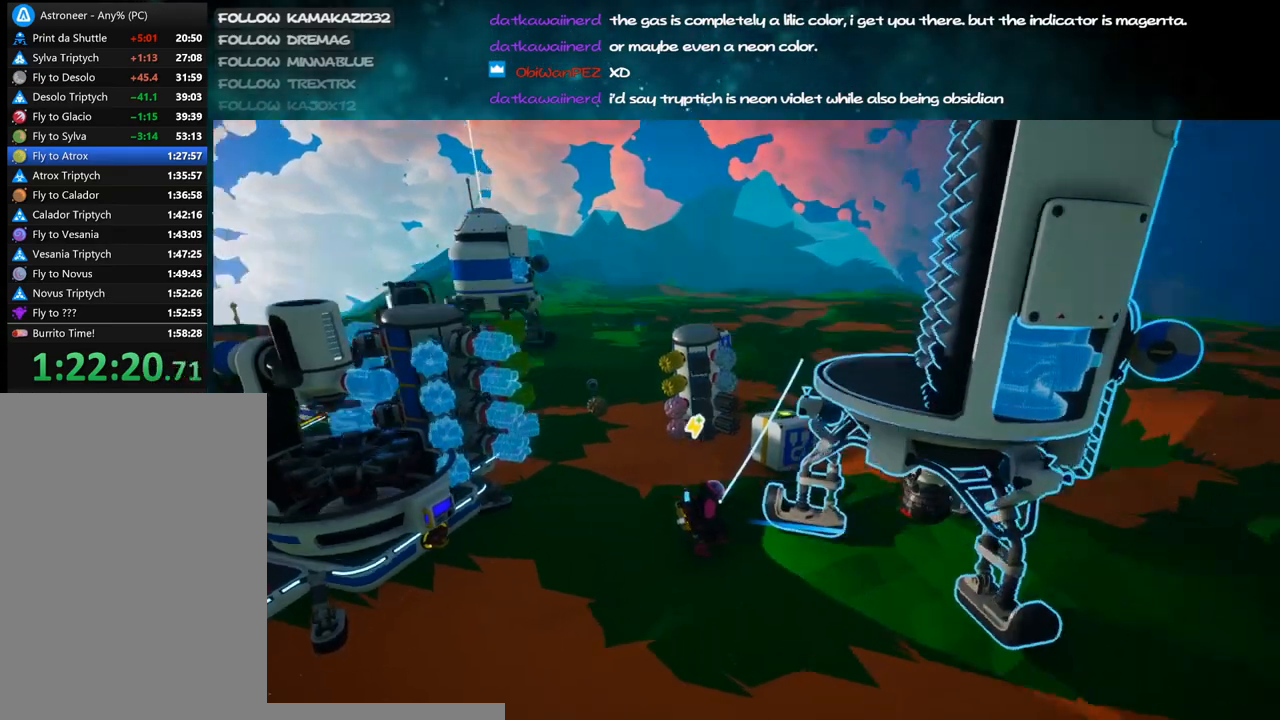
{"keys": ["d", "s"], "mouse": [], "events": [[100, "d", "up"], [134, "mouse_right", "up"], [184, "d", "down"]]}
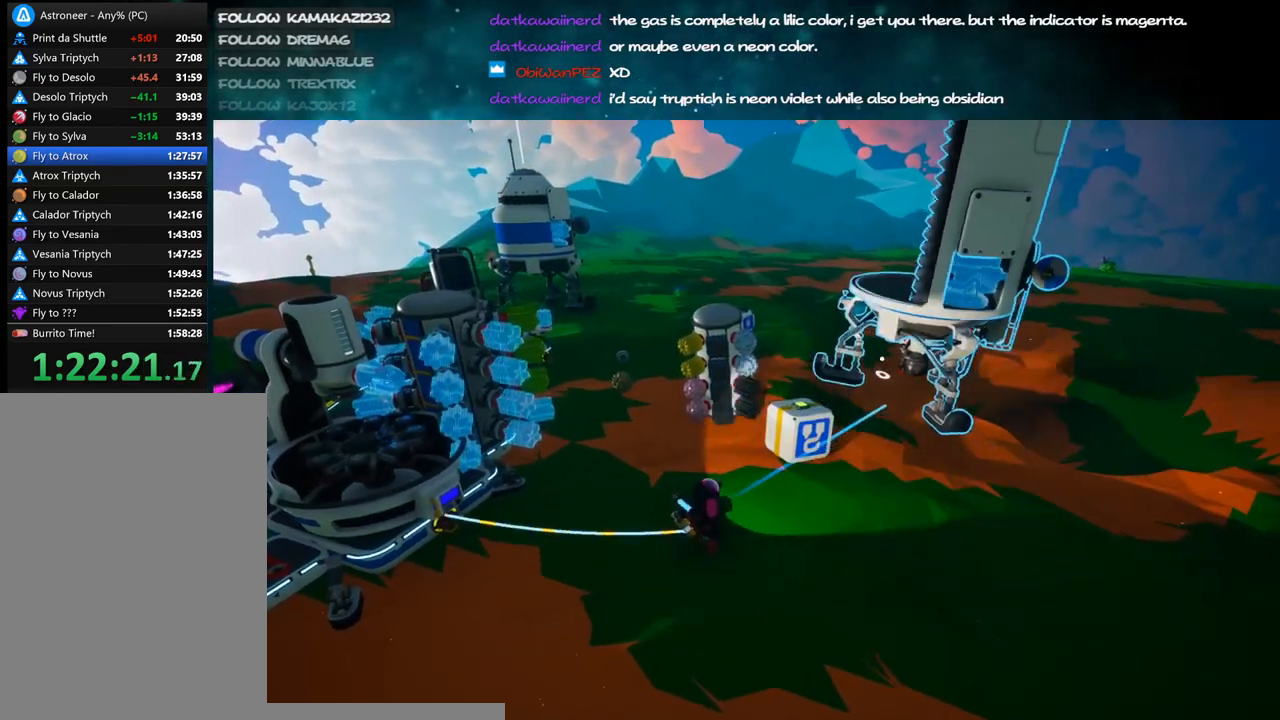
{"keys": ["a"], "mouse": ["right"], "events": [[117, "d", "up"], [117, "mouse_left", "down"], [217, "mouse_right", "down"], [217, "s", "up"], [250, "a", "down"], [250, "mouse_left", "up"]]}
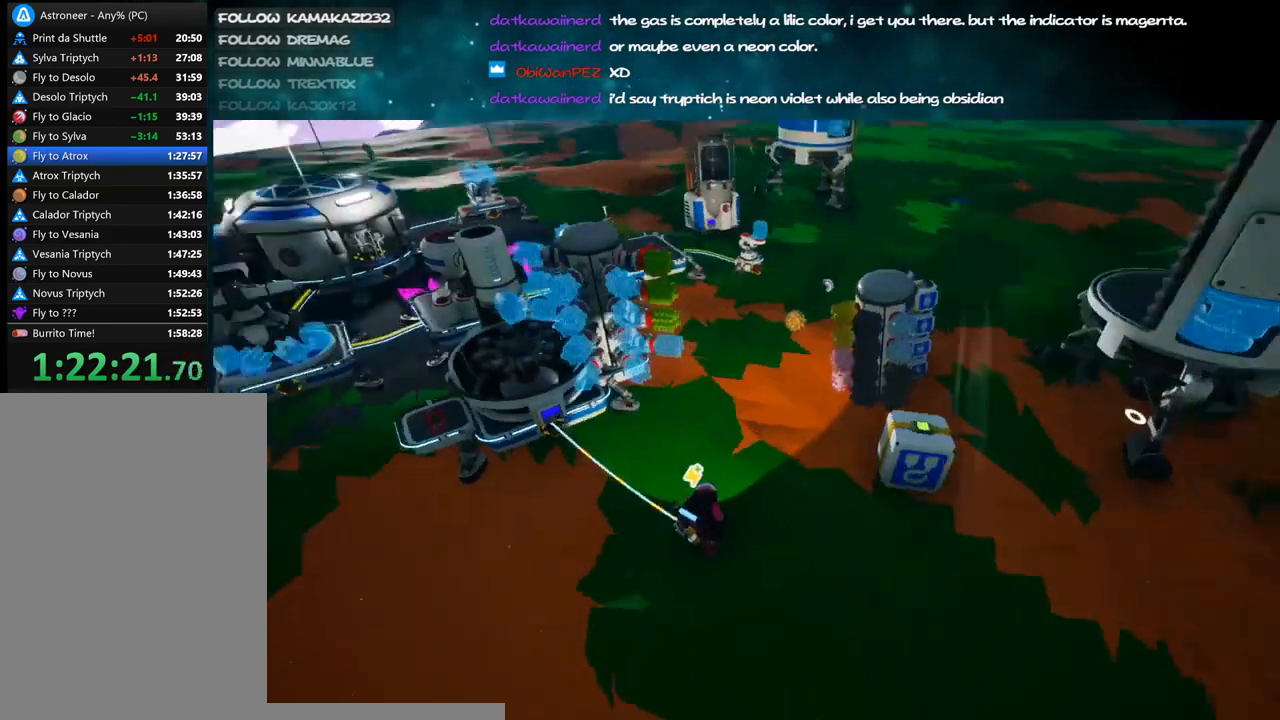
{"keys": ["d", "w"], "mouse": [], "events": [[267, "mouse_right", "up"], [334, "a", "up"], [400, "d", "down"], [400, "w", "down"]]}
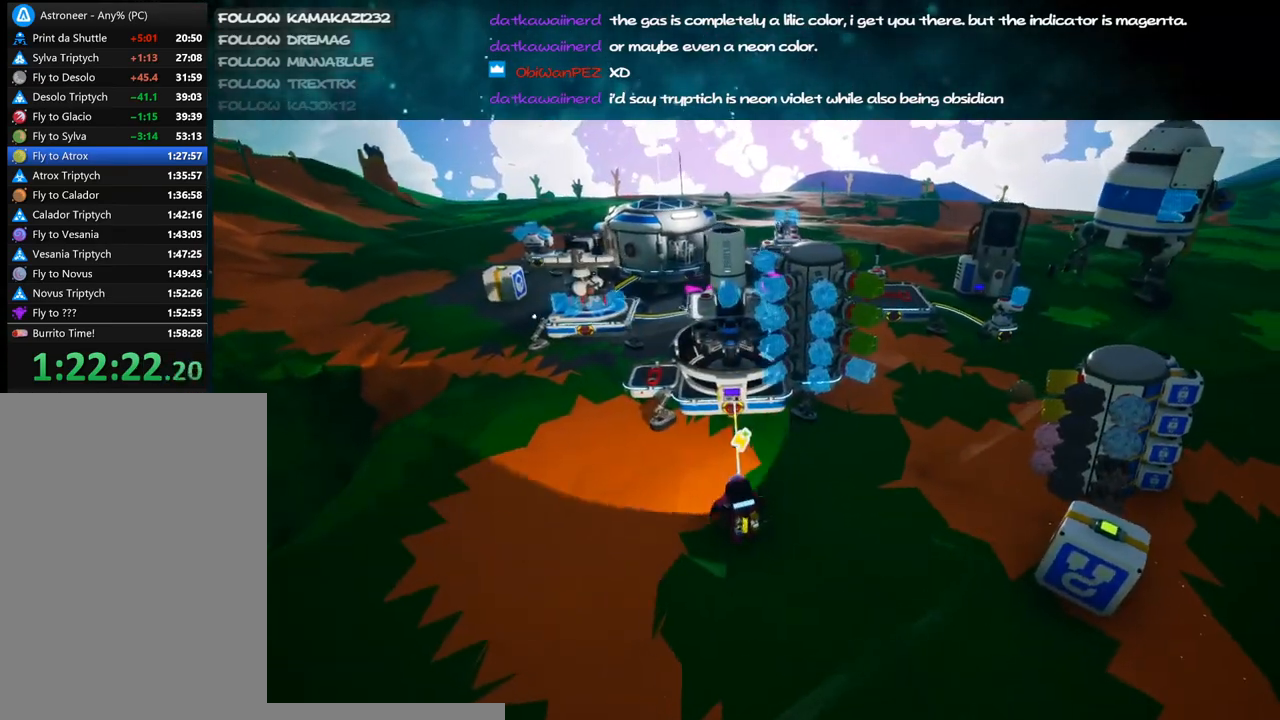
{"keys": ["d", "w"], "mouse": ["right"], "events": [[17, "d", "up"], [34, "w", "up"], [167, "e", "down"], [250, "e", "up"], [384, "mouse_left", "down"], [400, "d", "down"], [434, "mouse_right", "down"], [434, "w", "down"], [467, "mouse_left", "up"]]}
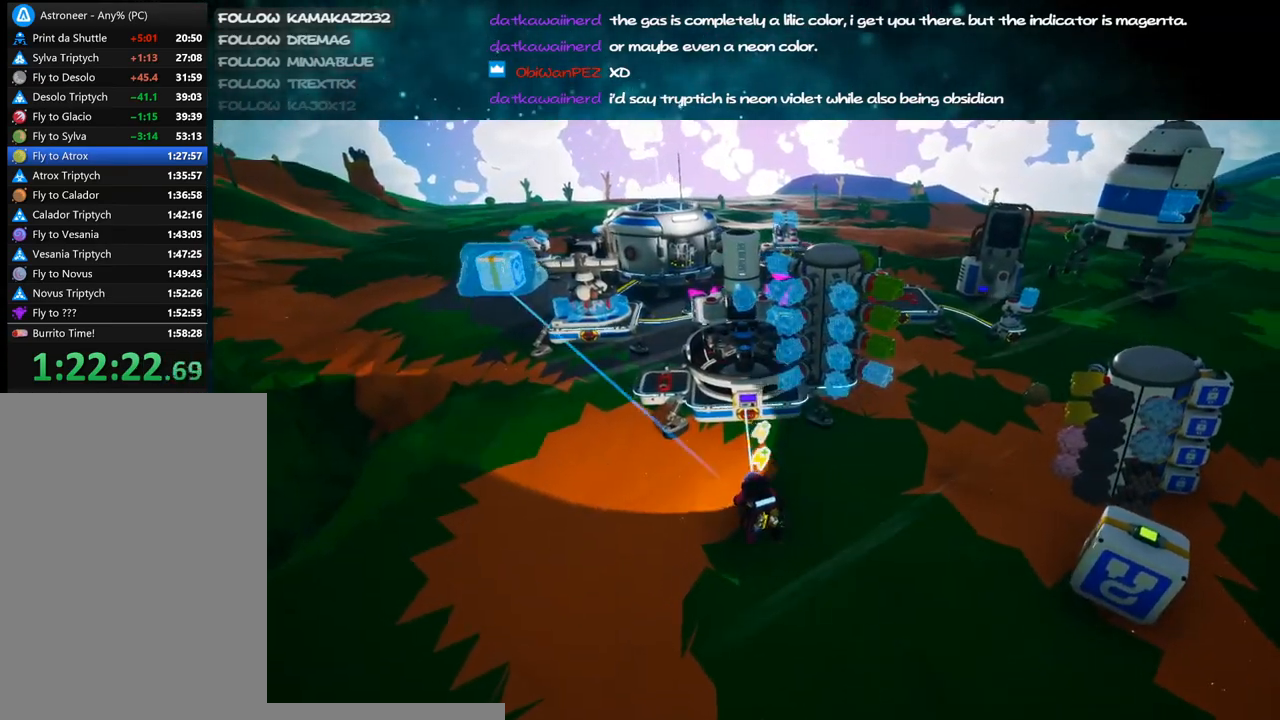
{"keys": ["a", "w"], "mouse": [], "events": [[134, "mouse_right", "up"], [150, "d", "up"], [300, "a", "down"]]}
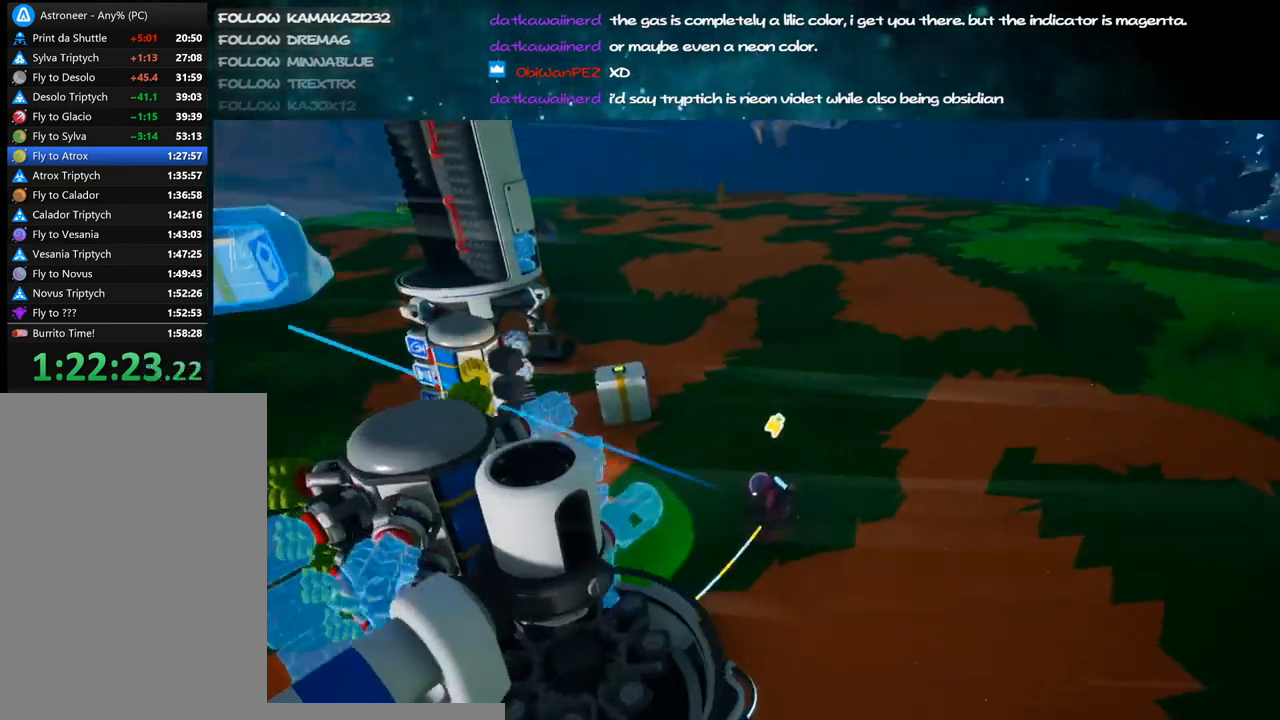
{"keys": [], "mouse": [], "events": [[67, "w", "up"], [200, "s", "down"], [400, "a", "up"], [434, "s", "up"]]}
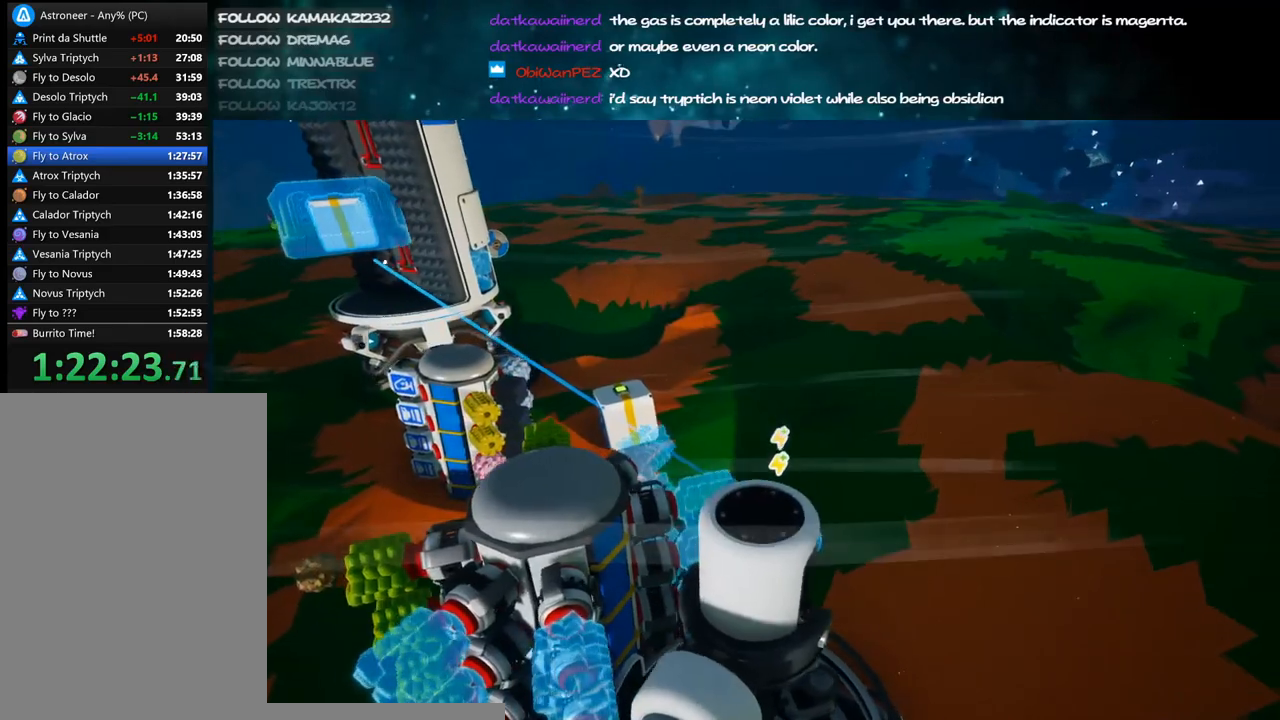
{"keys": ["a"], "mouse": [], "events": [[484, "a", "down"]]}
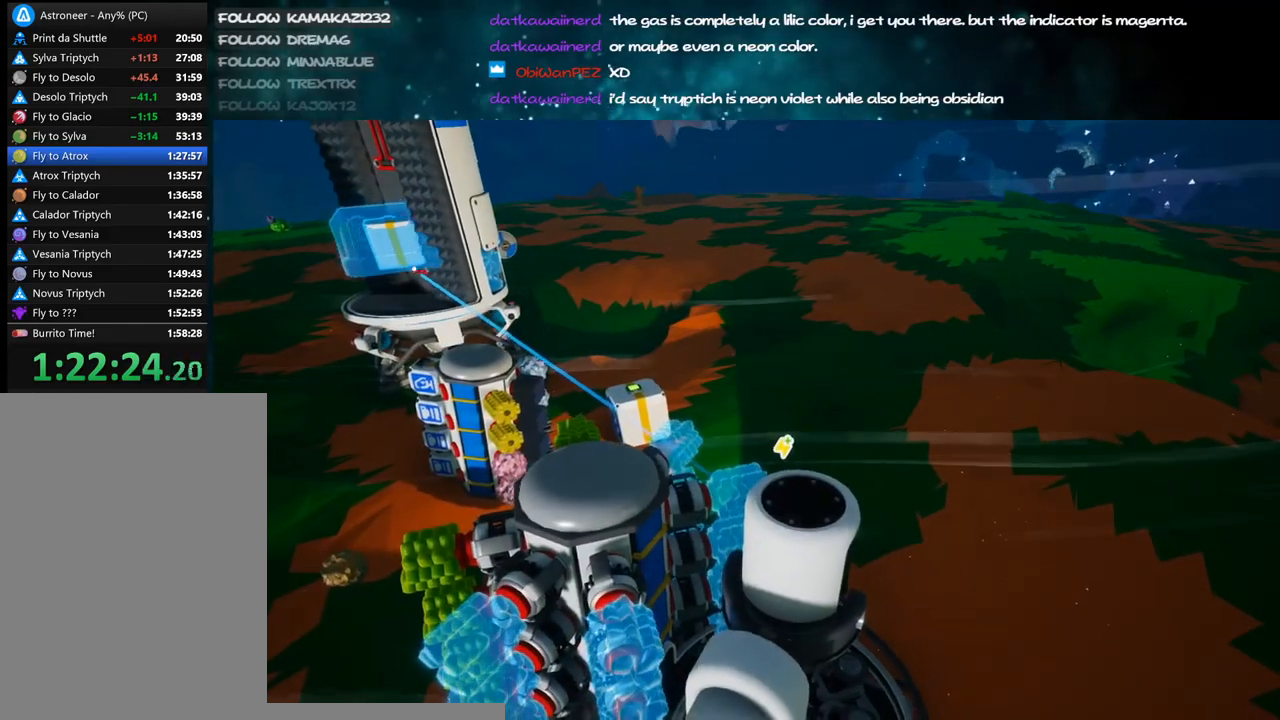
{"keys": [], "mouse": [], "events": [[184, "w", "down"], [317, "a", "up"], [334, "w", "up"], [367, "mouse_left", "down"], [434, "mouse_left", "up"]]}
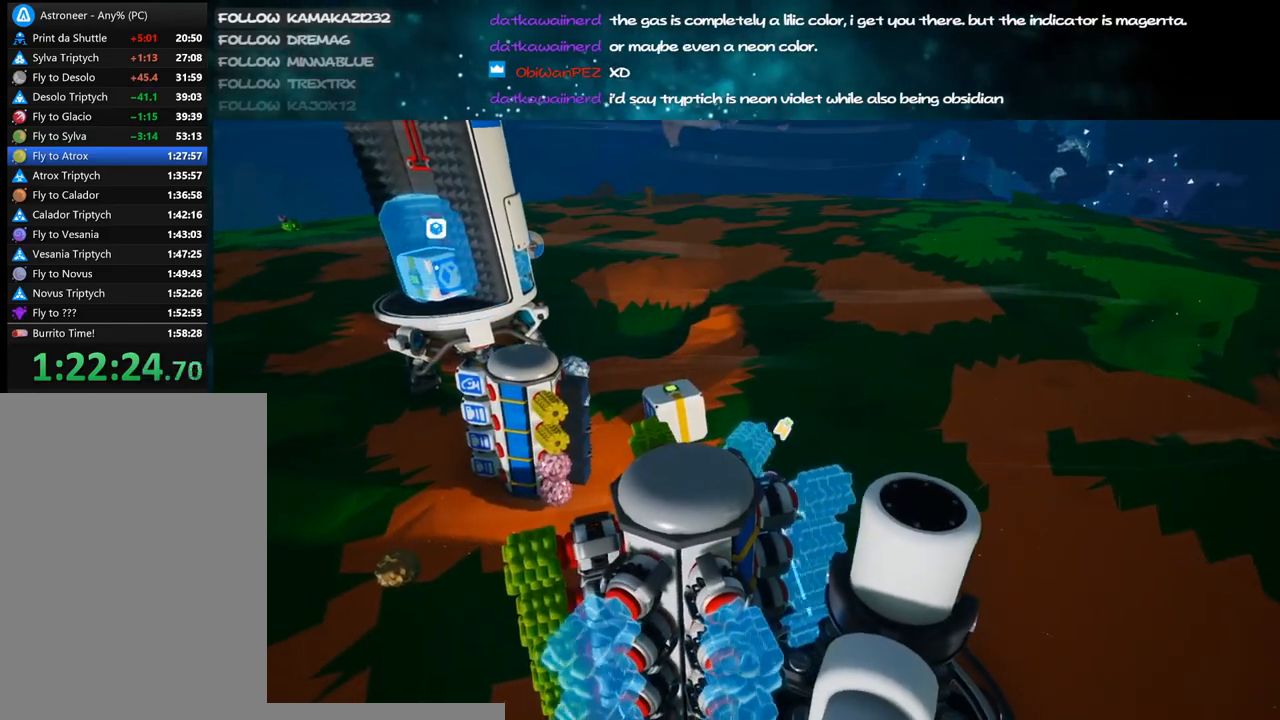
{"keys": ["a", "f"], "mouse": ["right"], "events": [[17, "mouse_right", "down"], [50, "f", "down"], [500, "a", "down"]]}
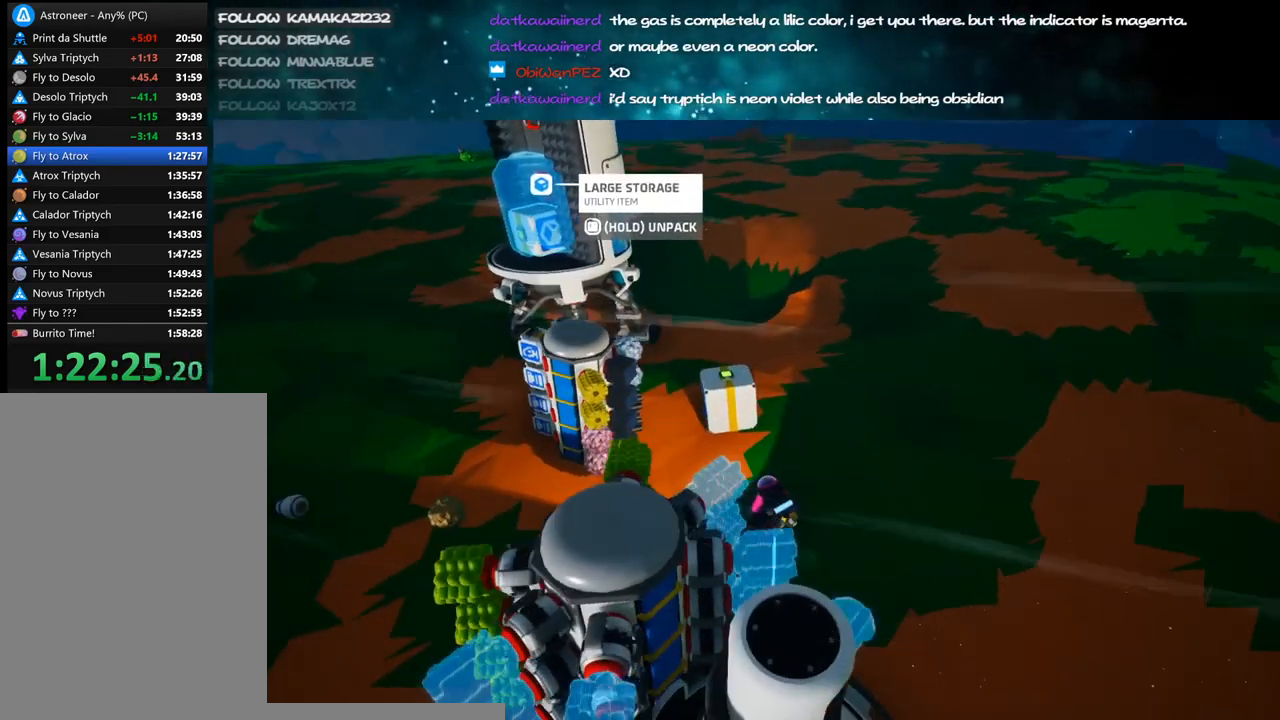
{"keys": ["s"], "mouse": [], "events": [[234, "mouse_right", "up"], [267, "f", "up"], [350, "a", "up"], [417, "s", "down"]]}
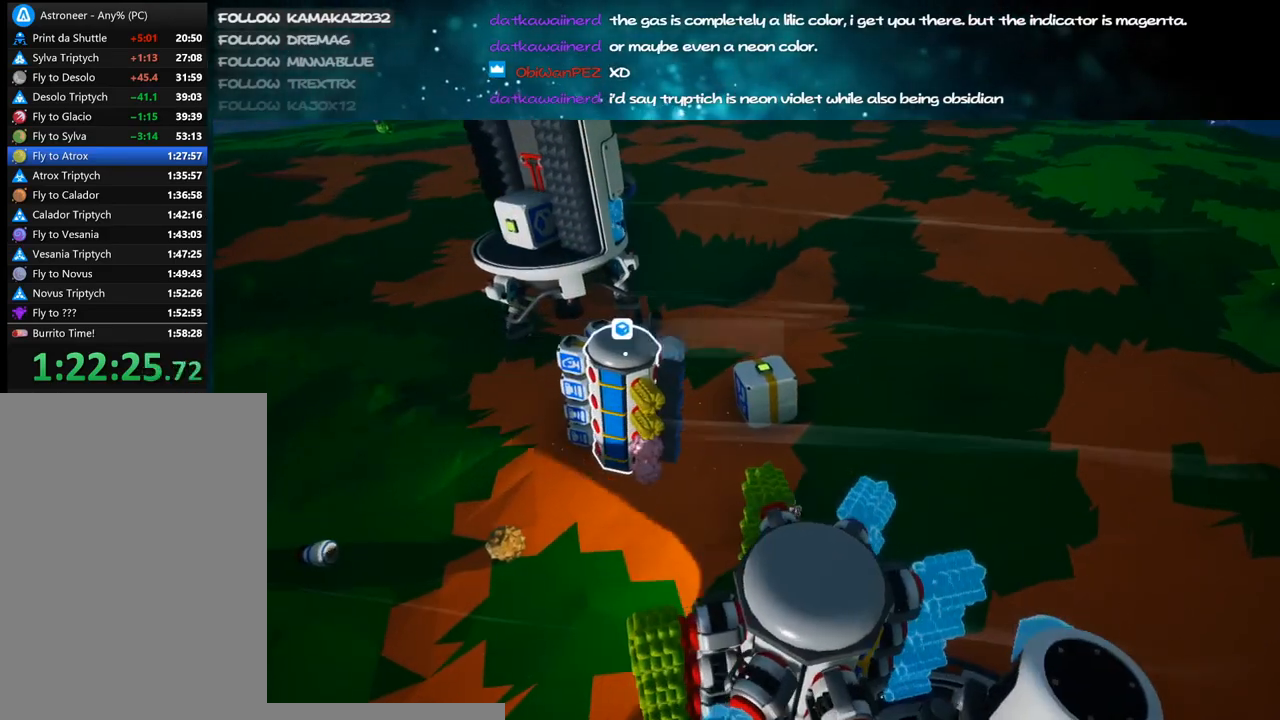
{"keys": ["a"], "mouse": ["right"], "events": [[17, "s", "up"], [150, "mouse_left", "down"], [200, "a", "down"], [217, "mouse_left", "up"], [317, "mouse_right", "down"]]}
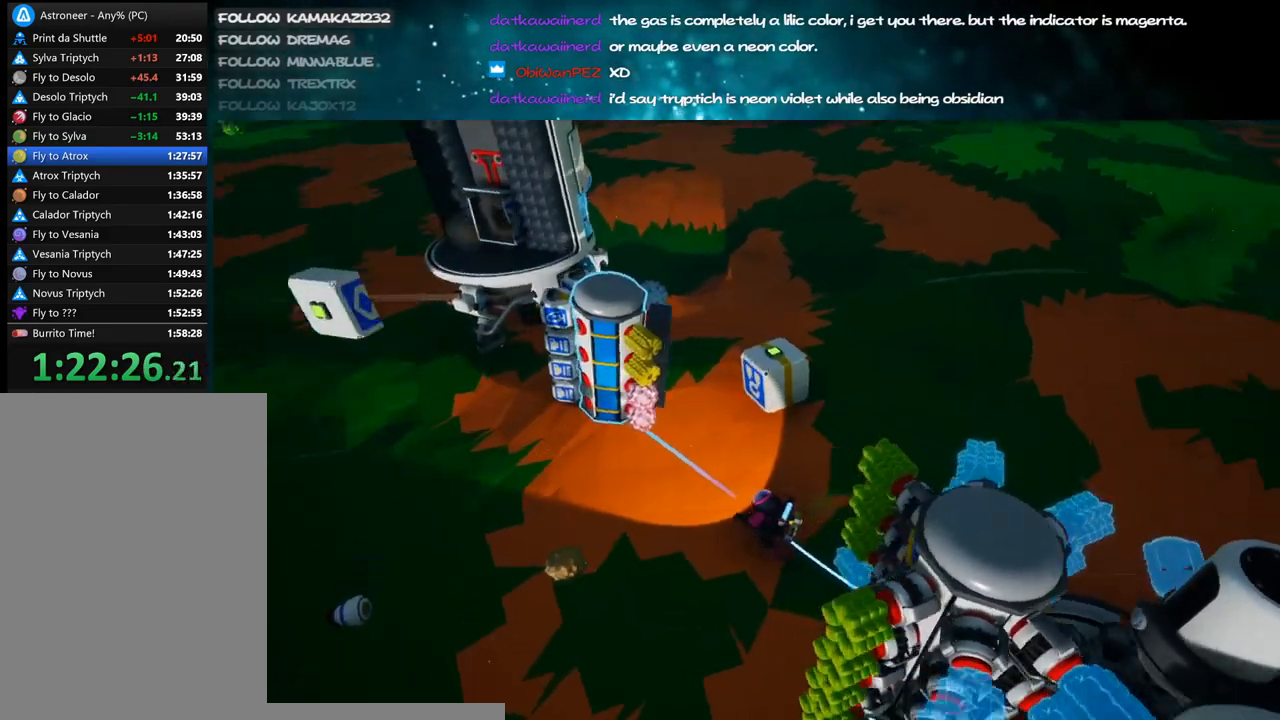
{"keys": ["v"], "mouse": [], "events": [[34, "mouse_right", "up"], [67, "s", "down"], [234, "a", "up"], [234, "s", "up"], [317, "v", "down"]]}
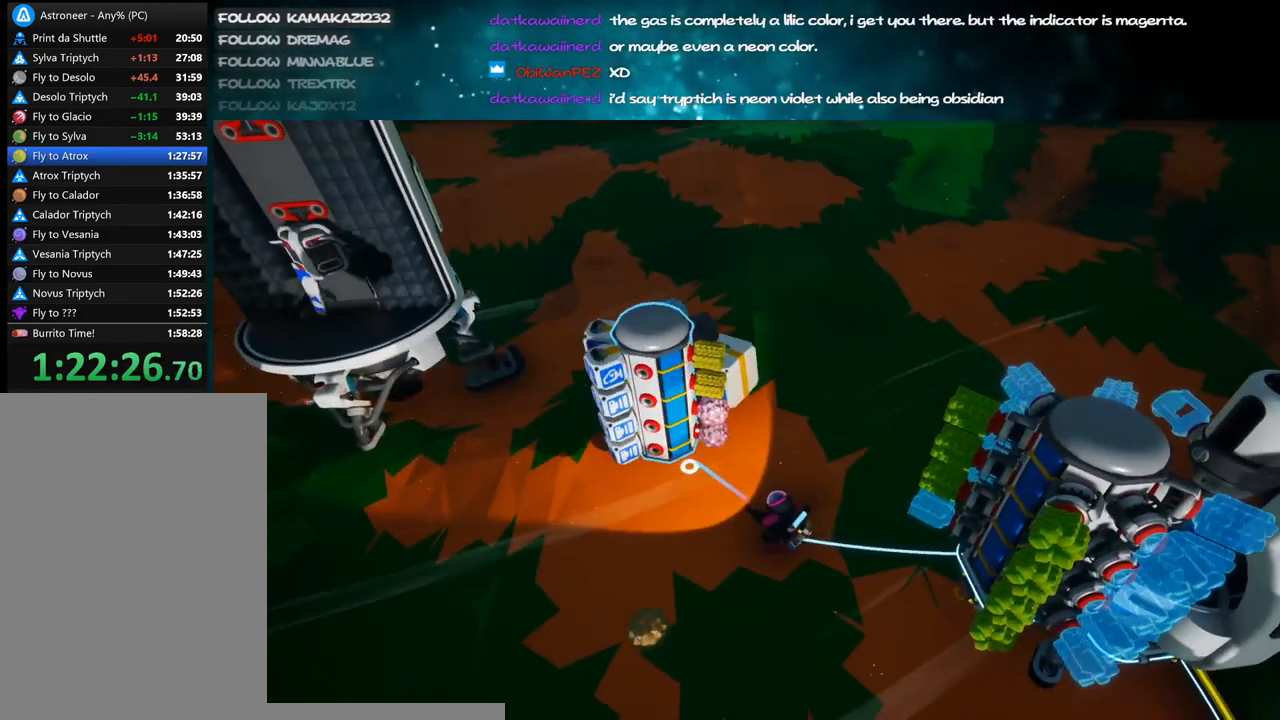
{"keys": ["s"], "mouse": ["left"], "events": [[300, "v", "up"], [467, "mouse_left", "down"], [500, "s", "down"]]}
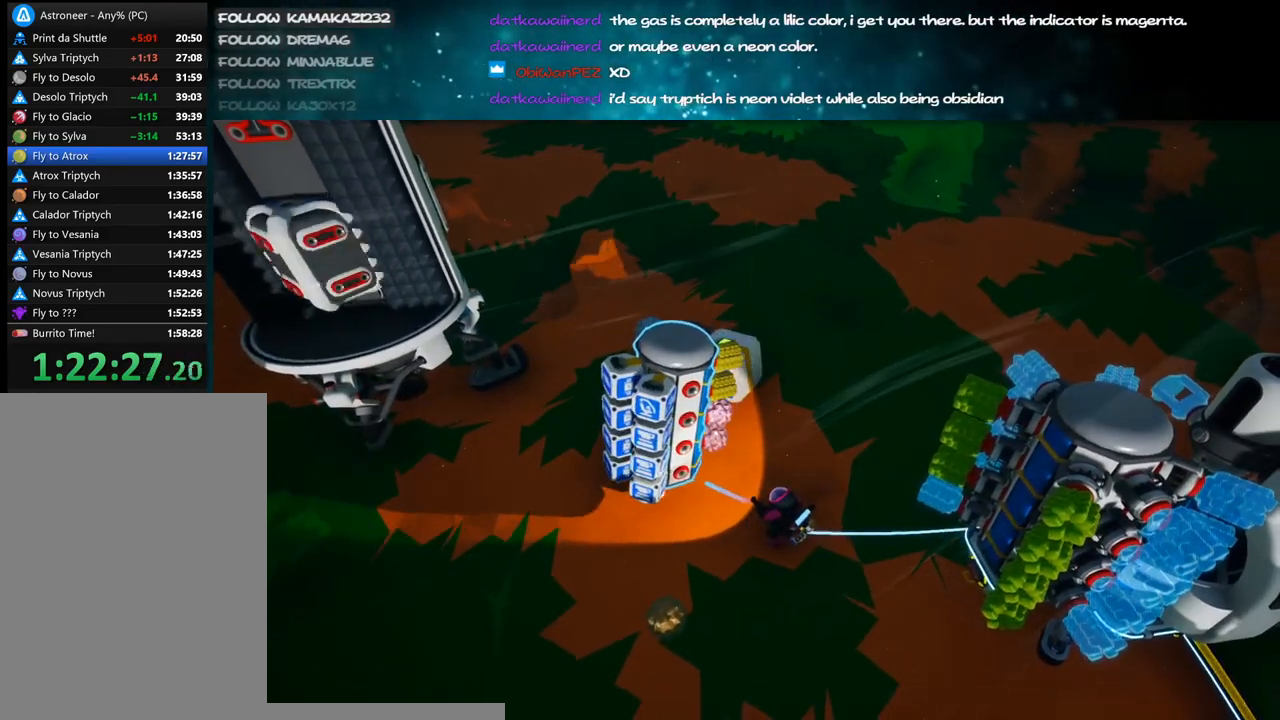
{"keys": [], "mouse": [], "events": [[34, "mouse_right", "down"], [100, "mouse_left", "up"], [284, "a", "down"], [300, "s", "up"], [334, "mouse_right", "up"], [400, "a", "up"]]}